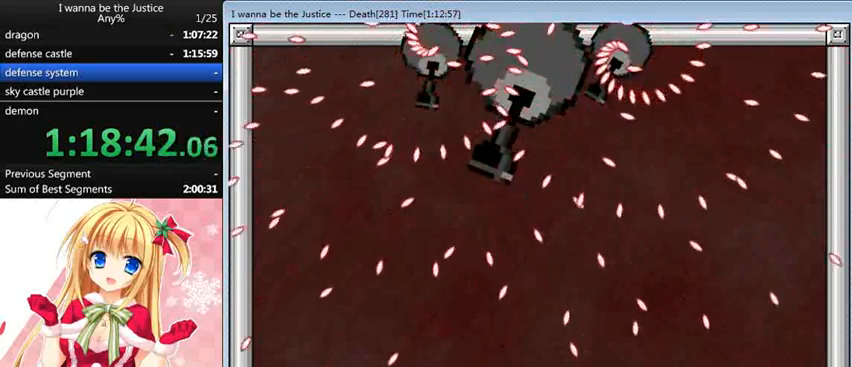
Gameplay with keyboard; each line is a JSON object with the keys held at the frame after it. "events" lists presses ("down") and releases ("up") of "0", "down", "left", "r", "right", "shift_l", "shift_r", "up" and "z" between this image and that frame as [ms after this image, input, new state], when the widget could be followed in between. No other keys are recorded. Mouse input is not recorded.
{"keys": [], "events": [[240, "right", "down"], [360, "right", "up"]]}
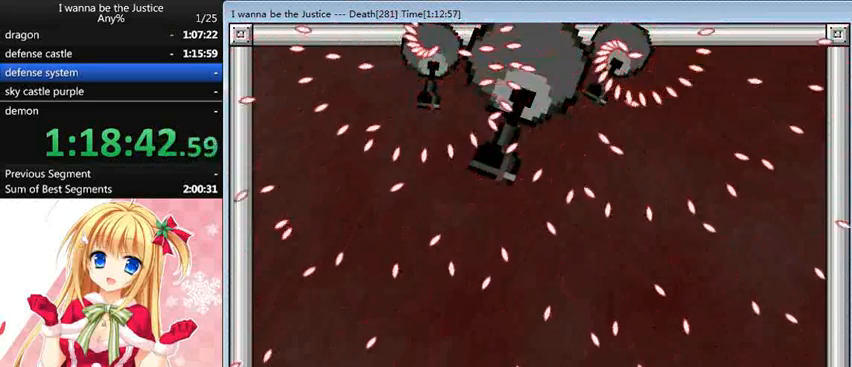
{"keys": ["left"], "events": [[40, "shift_l", "down"], [160, "left", "down"], [160, "shift_l", "up"]]}
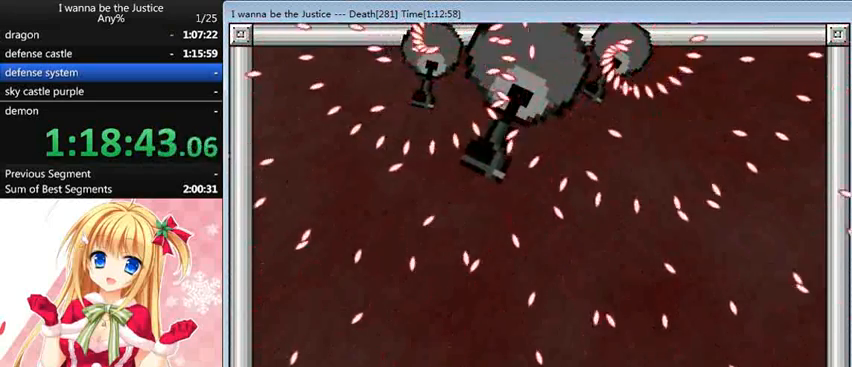
{"keys": [], "events": [[80, "left", "up"], [120, "shift_l", "down"], [280, "shift_l", "up"], [360, "right", "down"], [480, "right", "up"]]}
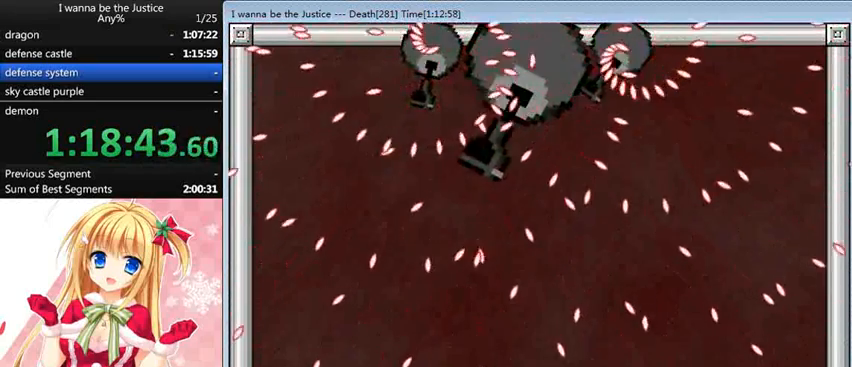
{"keys": ["right"], "events": [[160, "shift_l", "down"], [320, "right", "down"], [320, "shift_l", "up"]]}
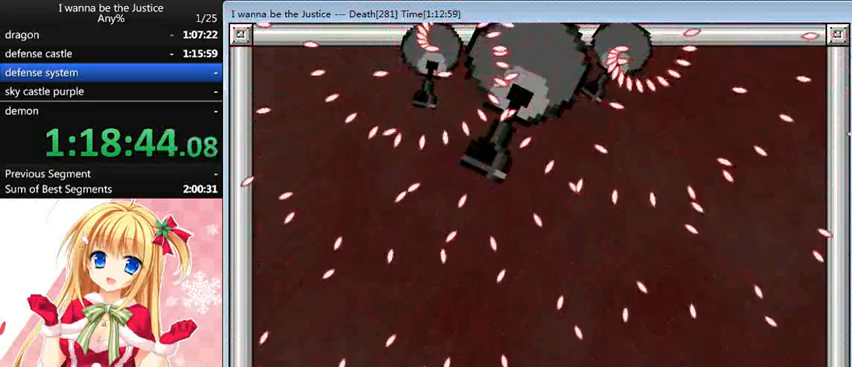
{"keys": [], "events": [[80, "right", "up"], [320, "right", "down"], [480, "right", "up"]]}
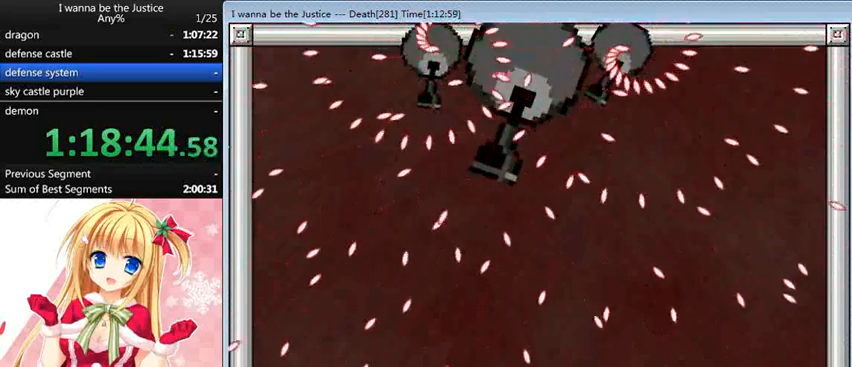
{"keys": ["left"], "events": [[40, "shift_l", "down"], [200, "shift_l", "up"], [320, "right", "down"], [400, "right", "up"], [440, "left", "down"]]}
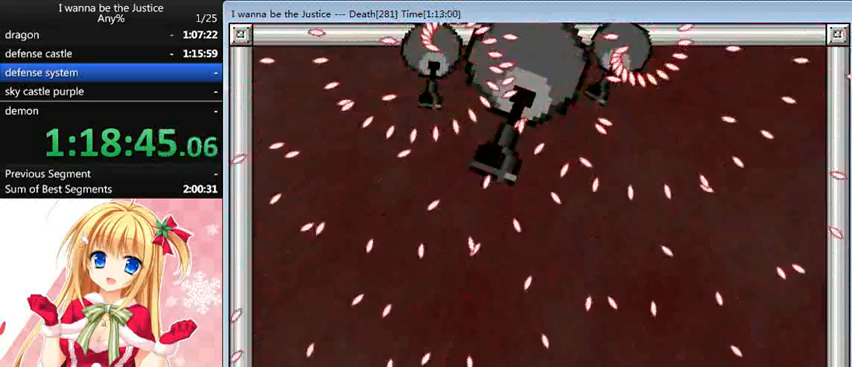
{"keys": ["right"], "events": [[400, "shift_l", "down"], [440, "left", "up"], [440, "right", "down"], [440, "shift_l", "up"]]}
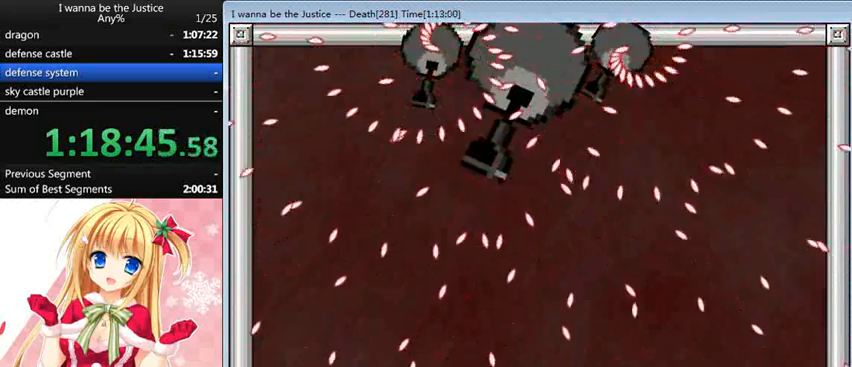
{"keys": [], "events": [[80, "right", "up"], [280, "right", "down"], [360, "right", "up"]]}
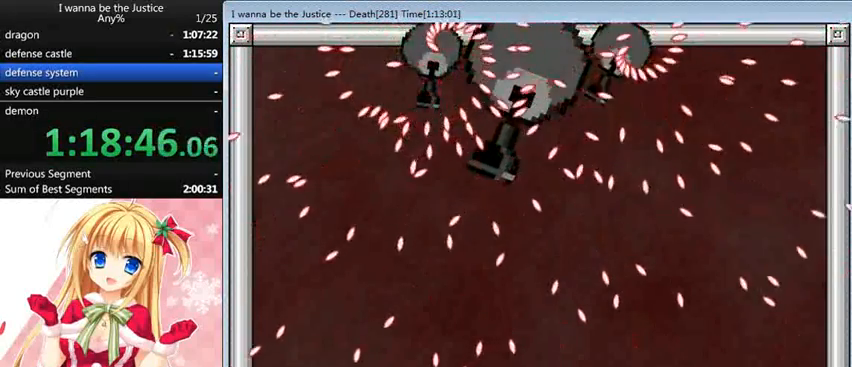
{"keys": [], "events": [[40, "shift_l", "down"], [120, "shift_l", "up"], [160, "right", "down"], [280, "right", "up"]]}
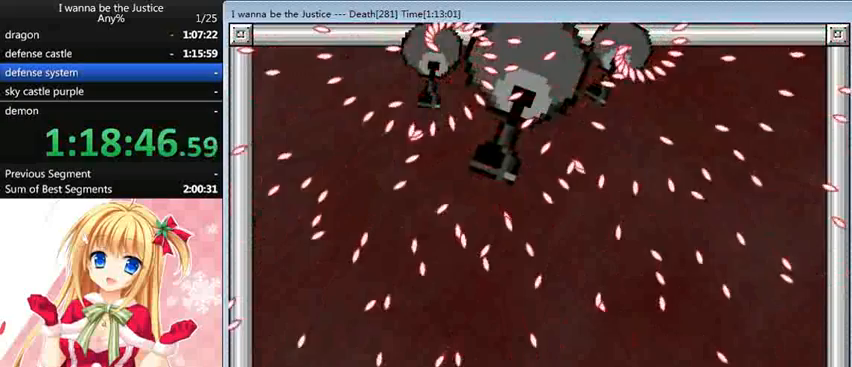
{"keys": ["right"], "events": [[80, "right", "down"]]}
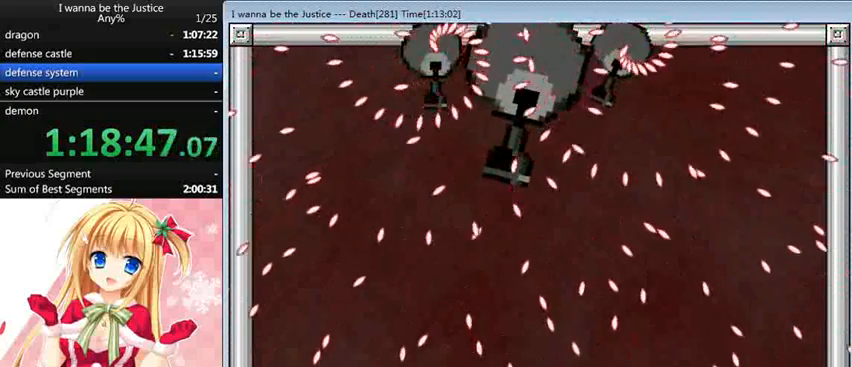
{"keys": ["left"], "events": [[120, "right", "up"], [400, "left", "down"]]}
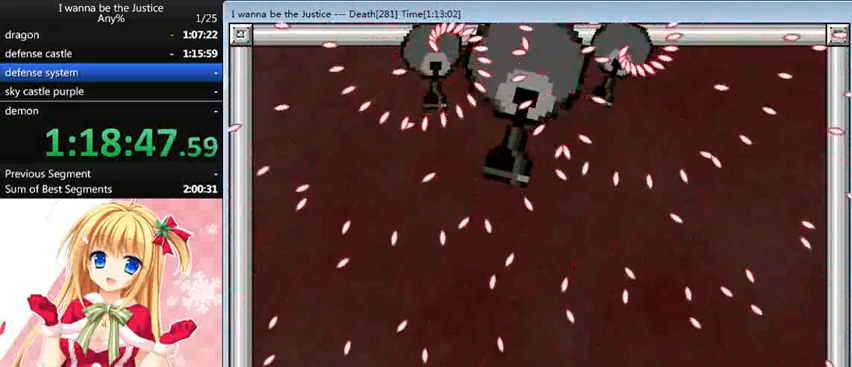
{"keys": [], "events": [[440, "left", "up"]]}
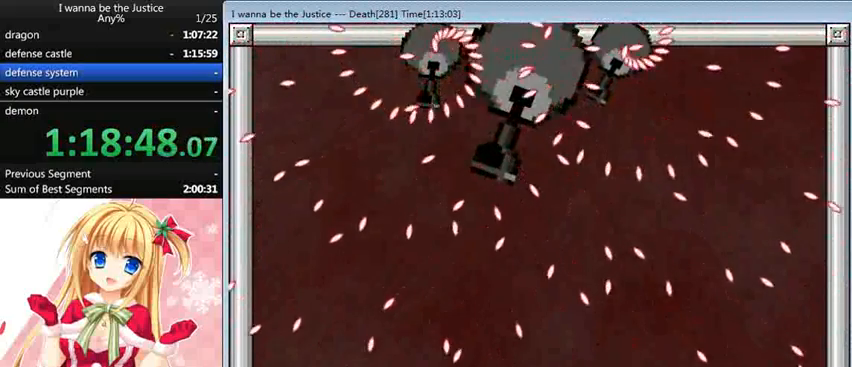
{"keys": ["left"], "events": [[160, "right", "down"], [200, "shift_l", "down"], [240, "right", "up"], [360, "left", "down"], [360, "shift_l", "up"]]}
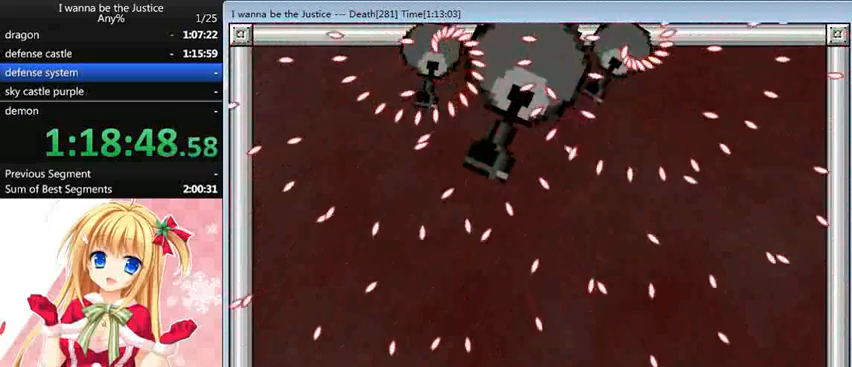
{"keys": ["right"], "events": [[320, "left", "up"], [360, "shift_l", "down"], [480, "right", "down"], [480, "shift_l", "up"]]}
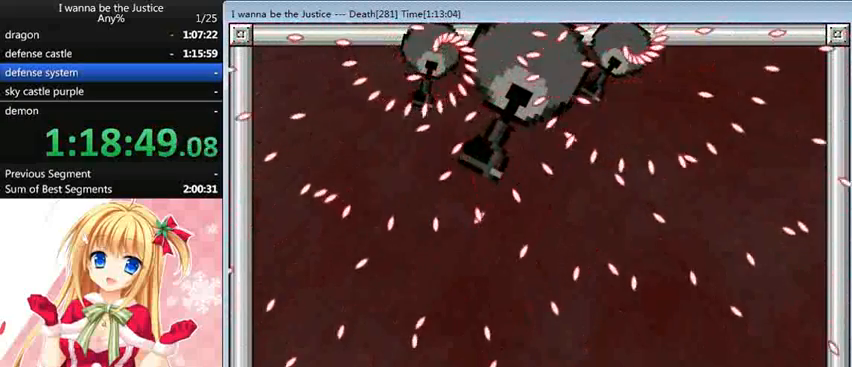
{"keys": ["right"], "events": [[120, "right", "up"], [280, "right", "down"]]}
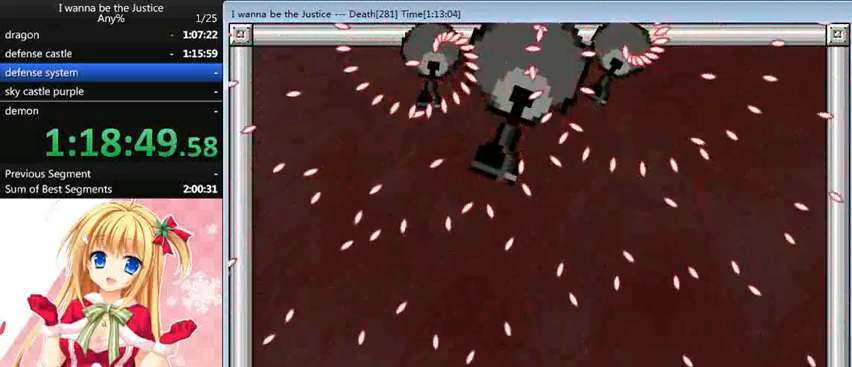
{"keys": ["left"], "events": [[80, "right", "up"], [160, "shift_l", "down"], [360, "shift_l", "up"], [440, "left", "down"]]}
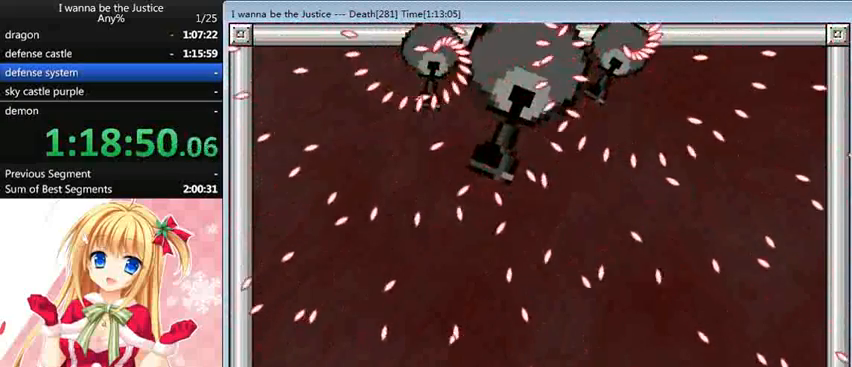
{"keys": ["right"], "events": [[440, "shift_l", "down"], [480, "left", "up"], [520, "right", "down"], [520, "shift_l", "up"]]}
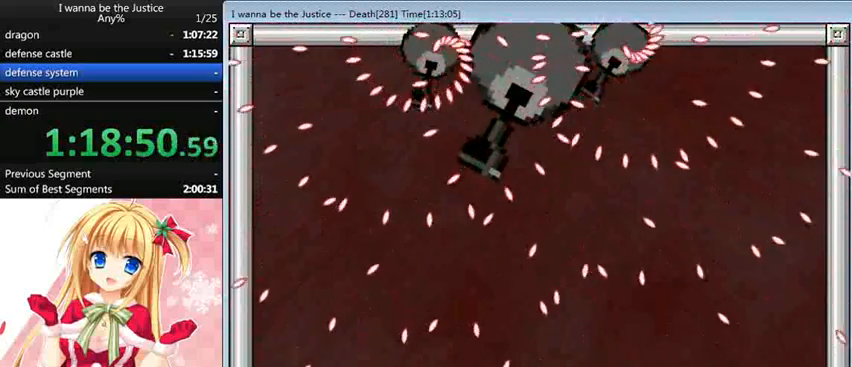
{"keys": [], "events": [[120, "right", "up"], [320, "shift_l", "down"], [480, "shift_l", "up"]]}
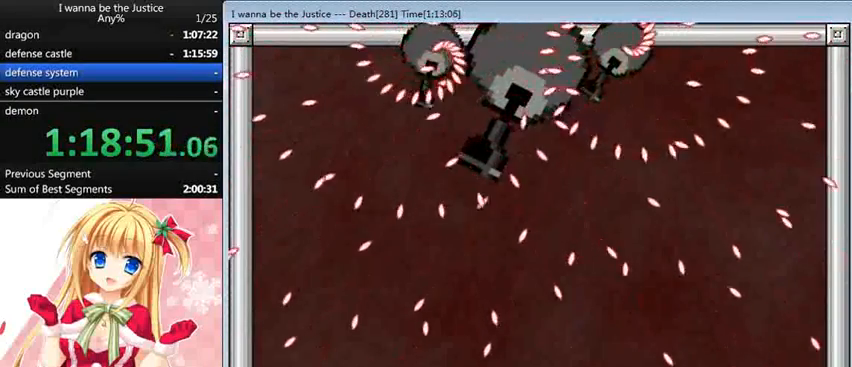
{"keys": [], "events": [[40, "right", "down"], [280, "right", "up"]]}
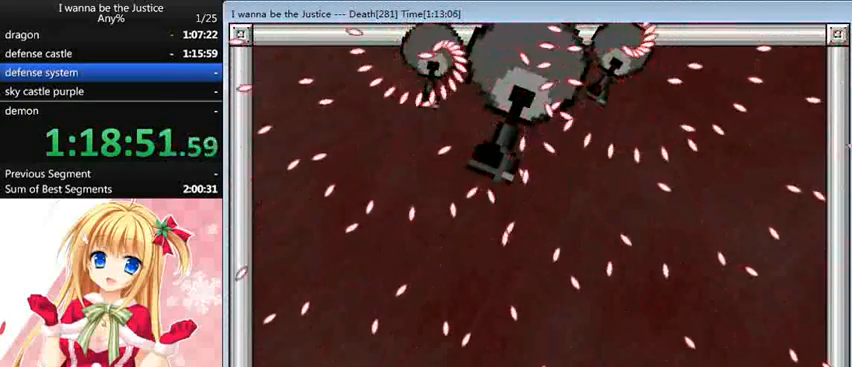
{"keys": ["left"], "events": [[40, "right", "down"], [240, "right", "up"], [240, "shift_l", "down"], [400, "shift_l", "up"], [480, "left", "down"]]}
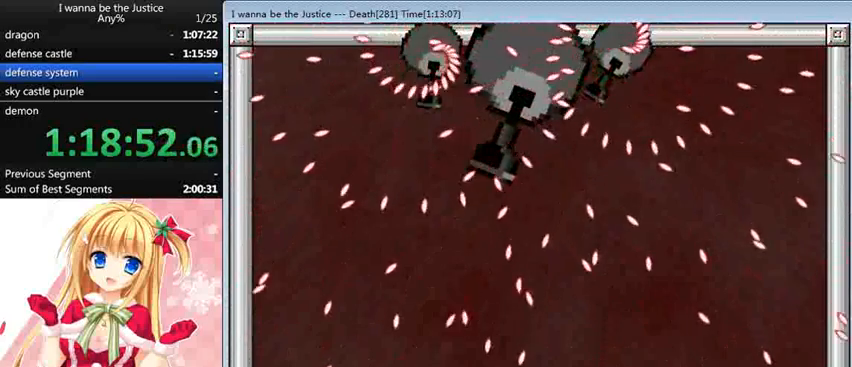
{"keys": ["left", "shift_l"], "events": [[480, "shift_l", "down"]]}
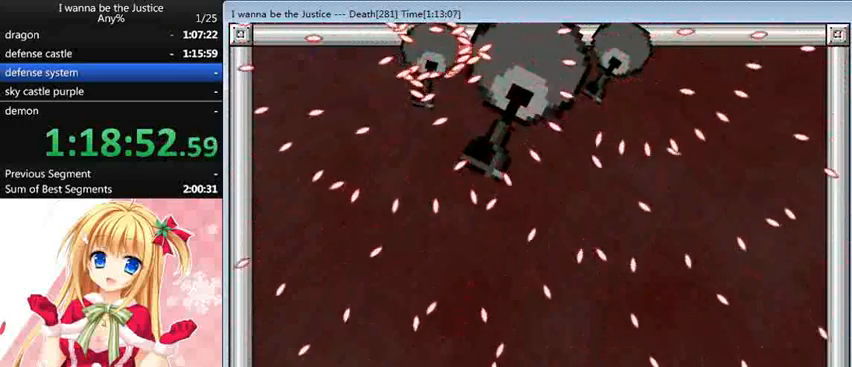
{"keys": ["shift_l"], "events": [[40, "left", "up"], [120, "right", "down"], [120, "shift_l", "up"], [160, "right", "up"], [360, "left", "down"], [400, "shift_l", "down"], [480, "left", "up"]]}
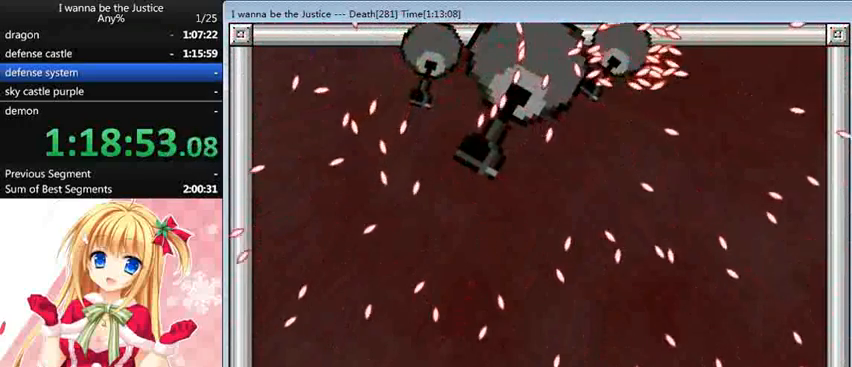
{"keys": [], "events": [[120, "left", "down"], [120, "shift_l", "up"], [520, "left", "up"]]}
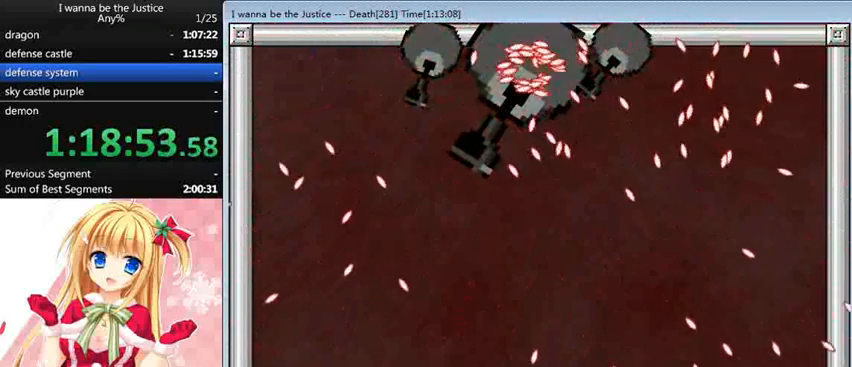
{"keys": ["right"], "events": [[80, "shift_l", "down"], [160, "left", "down"], [240, "left", "up"], [240, "right", "down"], [280, "shift_l", "up"]]}
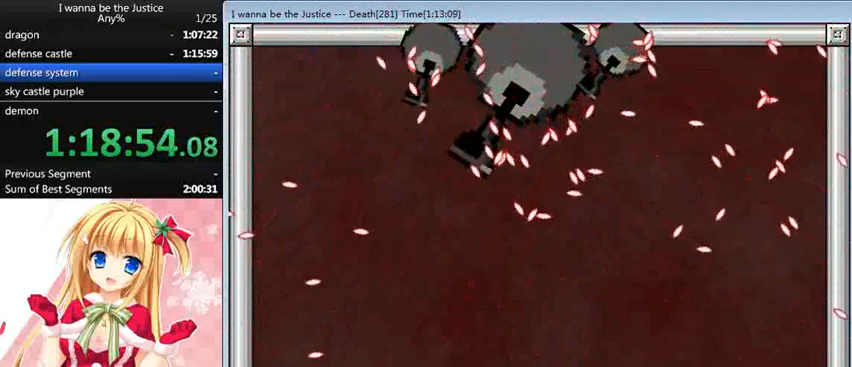
{"keys": ["right"], "events": [[280, "shift_l", "down"], [360, "shift_l", "up"]]}
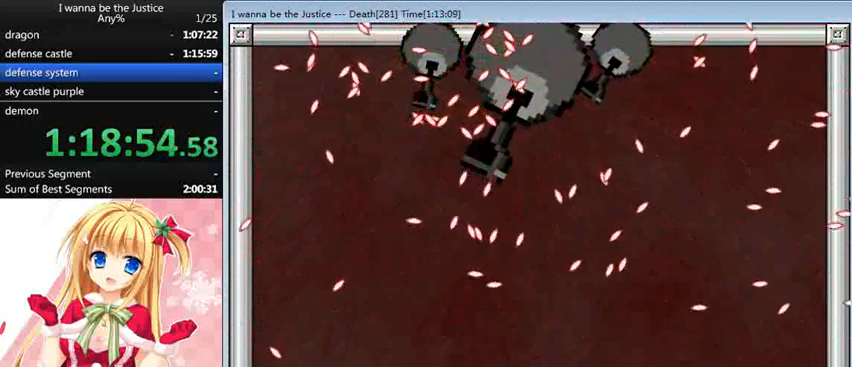
{"keys": ["left"], "events": [[40, "right", "up"], [440, "left", "down"]]}
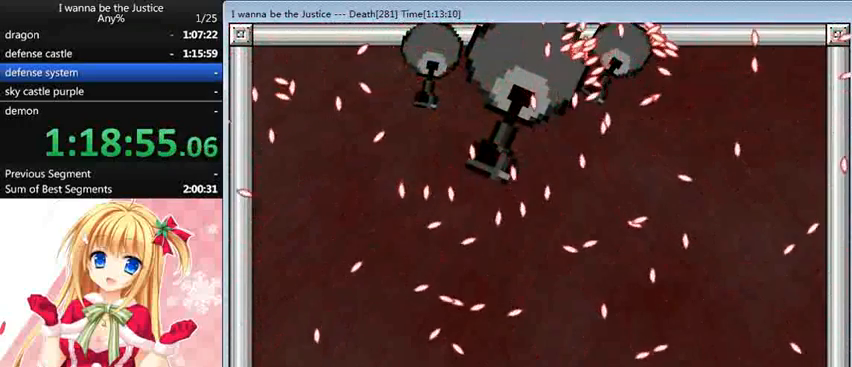
{"keys": [], "events": [[200, "left", "up"]]}
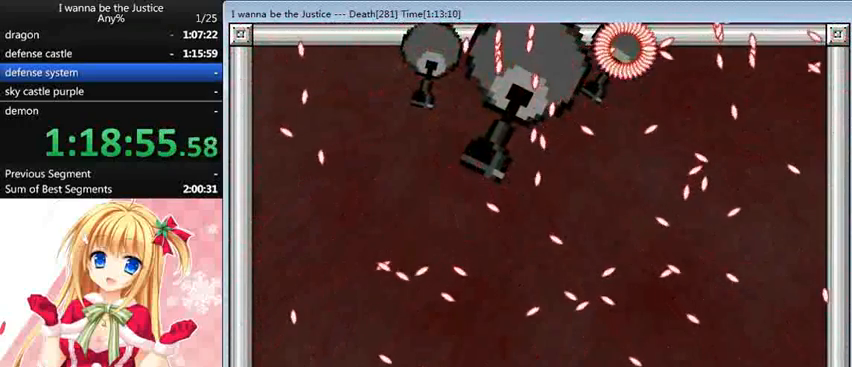
{"keys": ["shift_l"], "events": [[80, "shift_l", "down"], [240, "left", "down"], [400, "shift_l", "up"], [440, "left", "up"], [480, "shift_l", "down"]]}
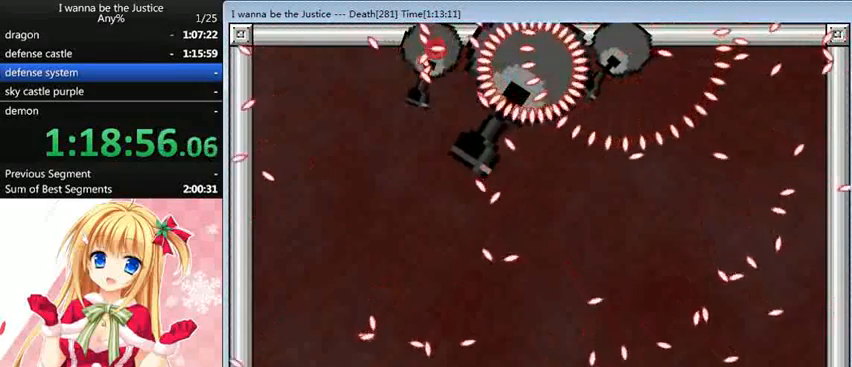
{"keys": ["left"], "events": [[120, "left", "down"], [120, "shift_l", "up"], [200, "left", "up"], [480, "left", "down"]]}